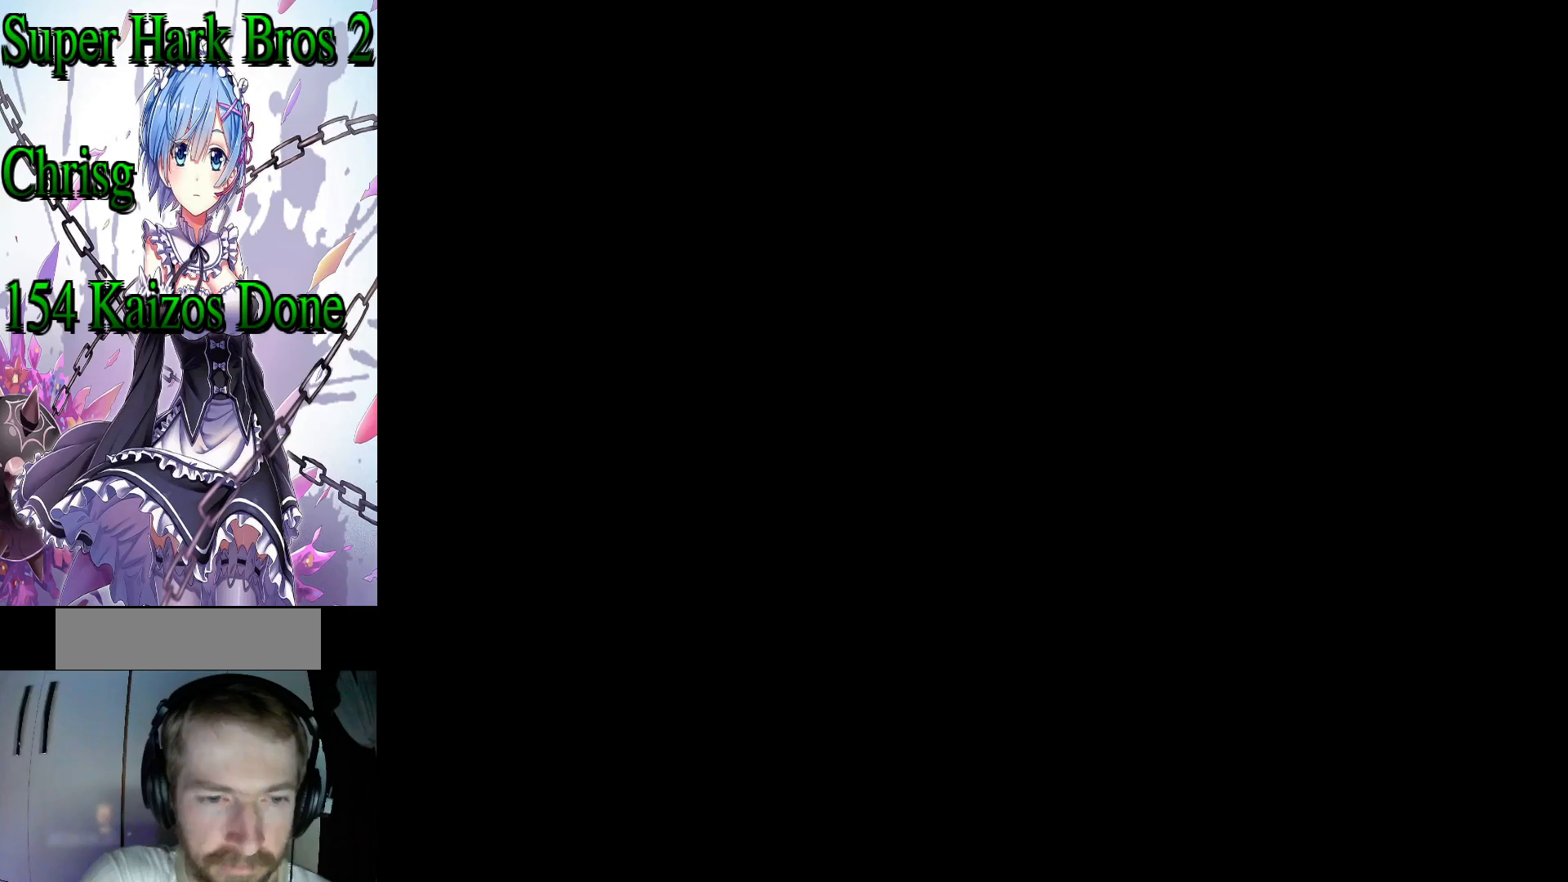
Gameplay with a controller (Nintendo layout); each line is a JSON object with the inputs held at the frame after it (dt_ms = milliseconds from this image to that frame). "events" lists button and stick changes between this image and that frame as [ms after this image, input, new state], when the widget could be followed in between. Not read: L3 R3.
{"dt_ms": 500, "buttons": ["Y", "DPAD_DOWN"], "events": [[133, "DPAD_DOWN", "down"], [133, "Y", "down"]]}
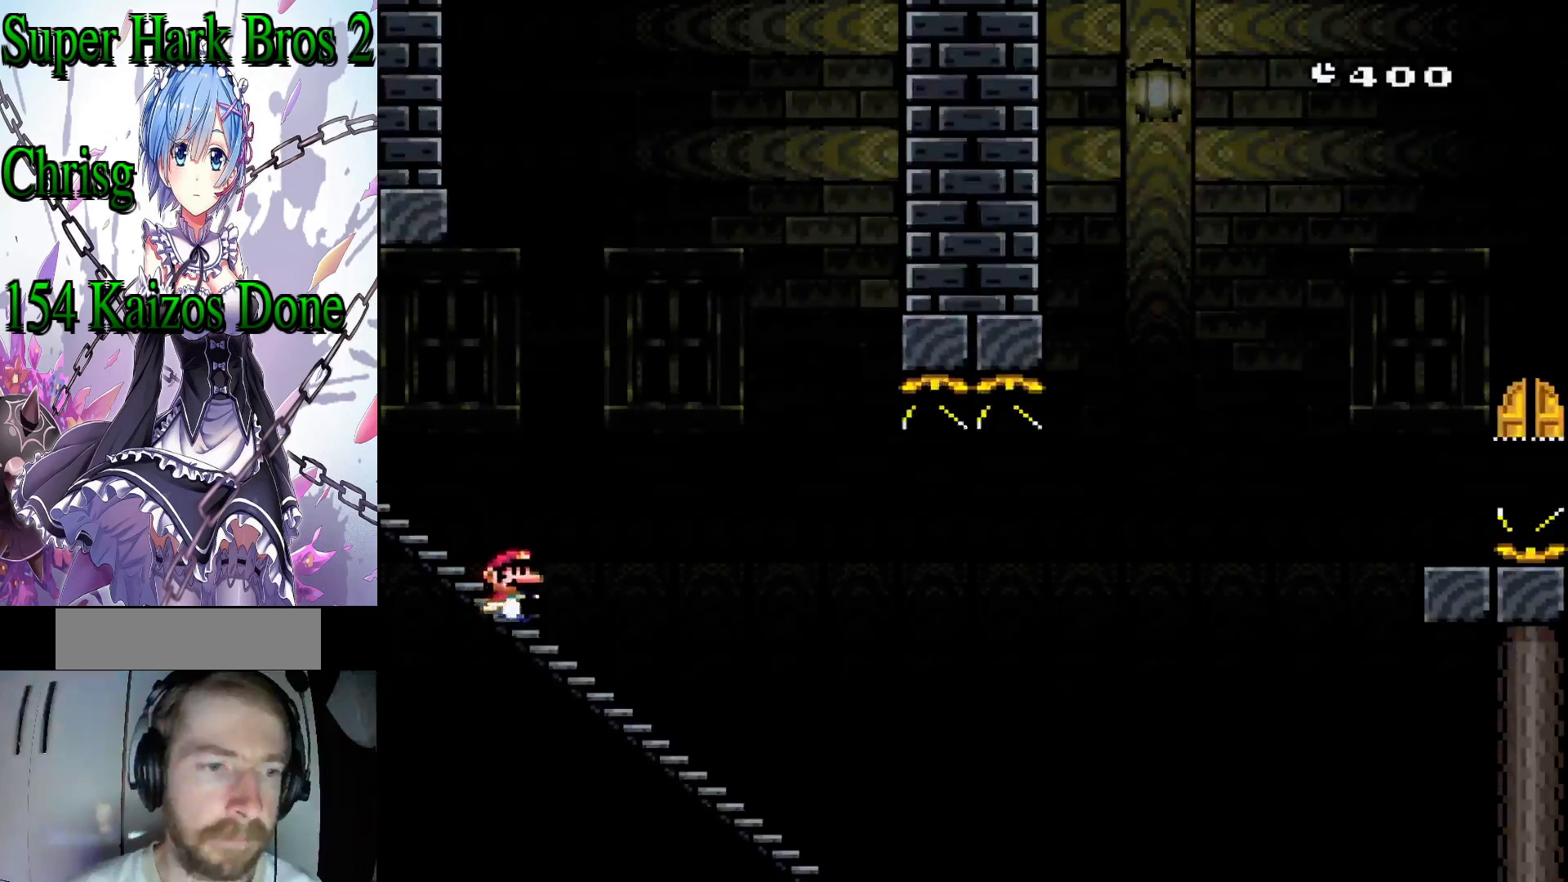
{"dt_ms": 500, "buttons": ["B", "Y", "DPAD_DOWN"], "events": [[483, "B", "down"]]}
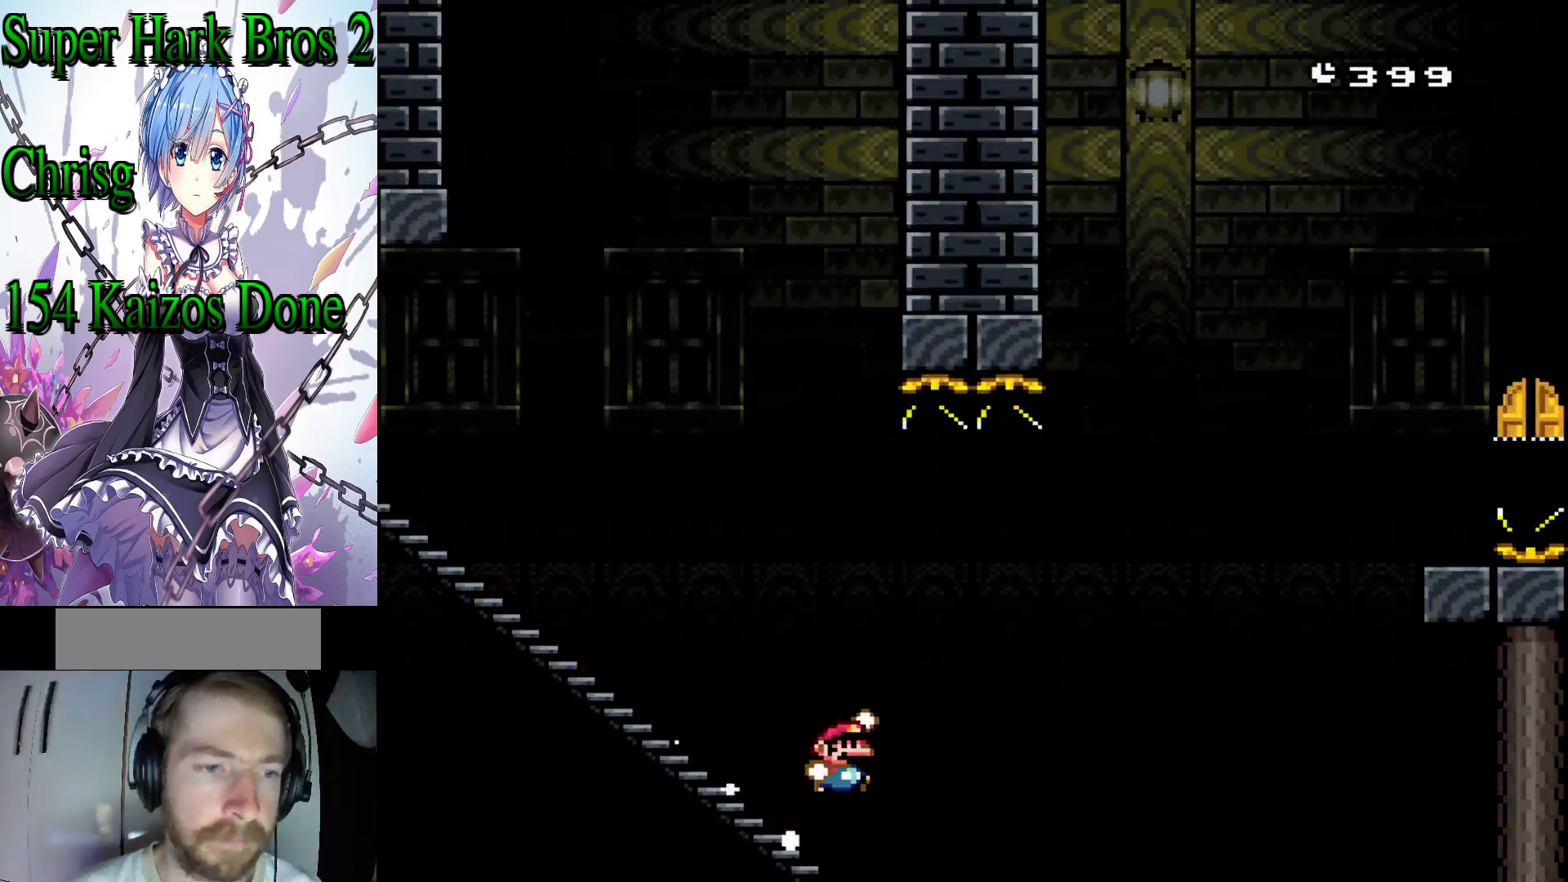
{"dt_ms": 1000, "buttons": ["Y"]}
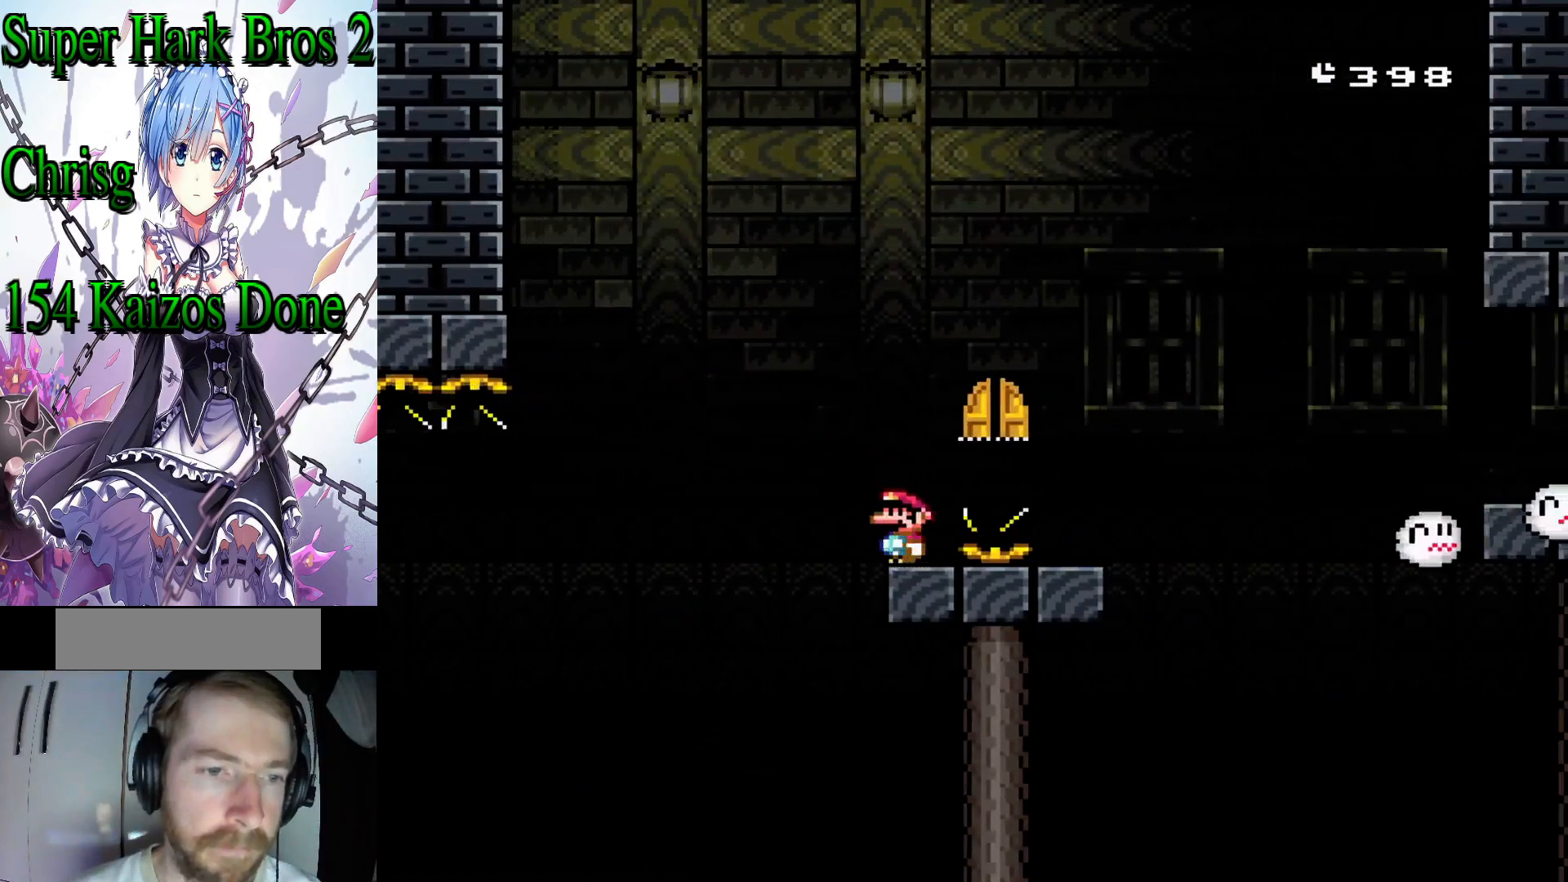
{"dt_ms": 500, "buttons": ["Y"], "events": [[100, "B", "down"], [100, "DPAD_RIGHT", "down"], [300, "B", "up"], [433, "DPAD_RIGHT", "up"]]}
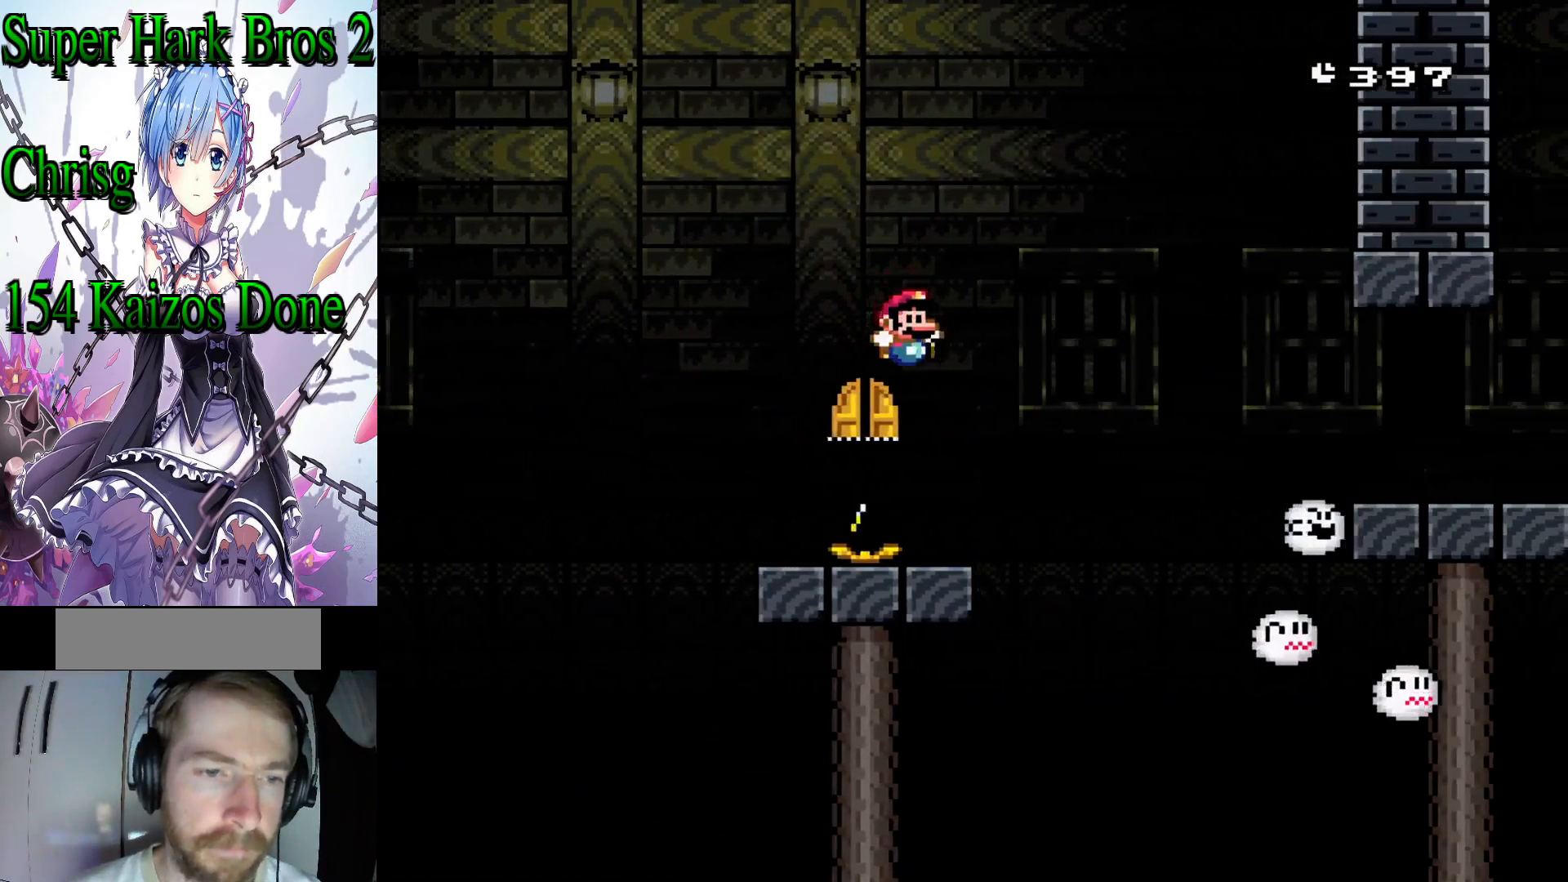
{"dt_ms": 500, "buttons": ["Y"]}
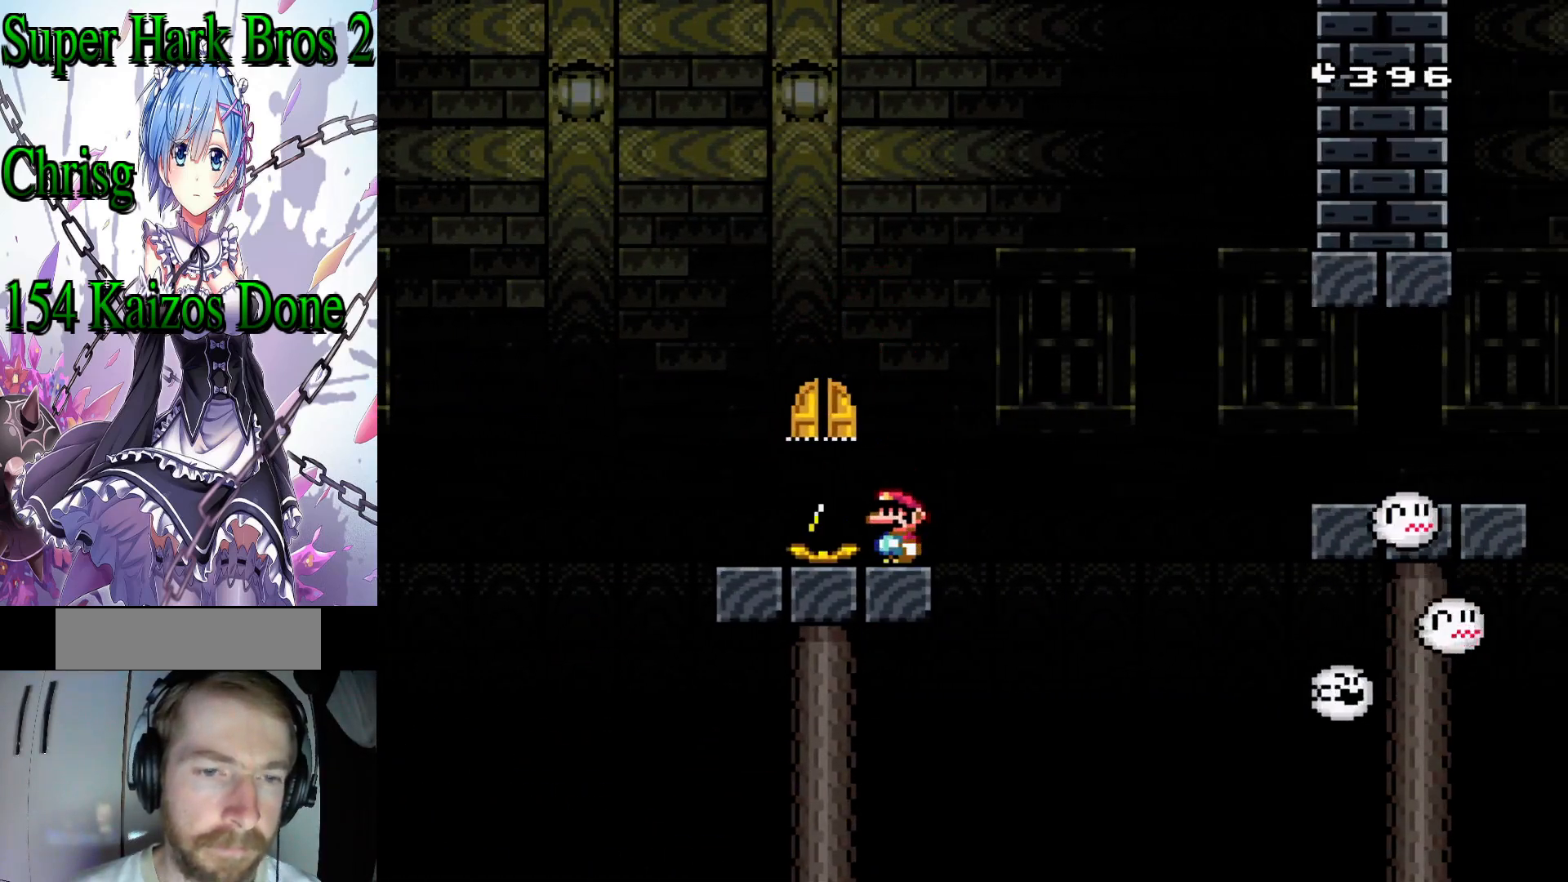
{"dt_ms": 500, "buttons": ["Y"], "events": []}
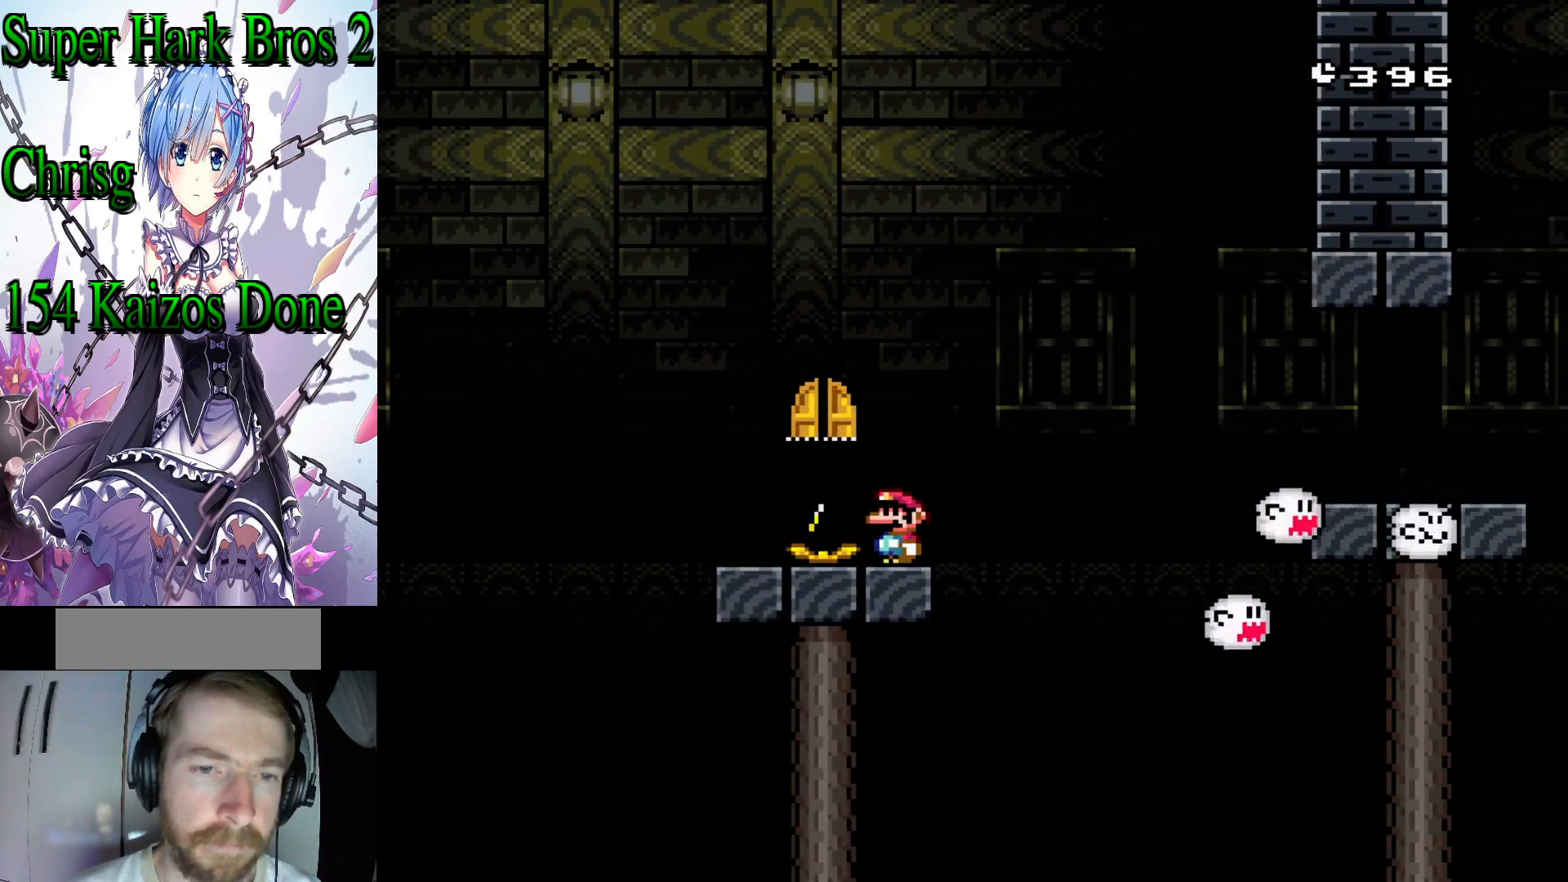
{"dt_ms": 500, "buttons": ["Y"], "events": []}
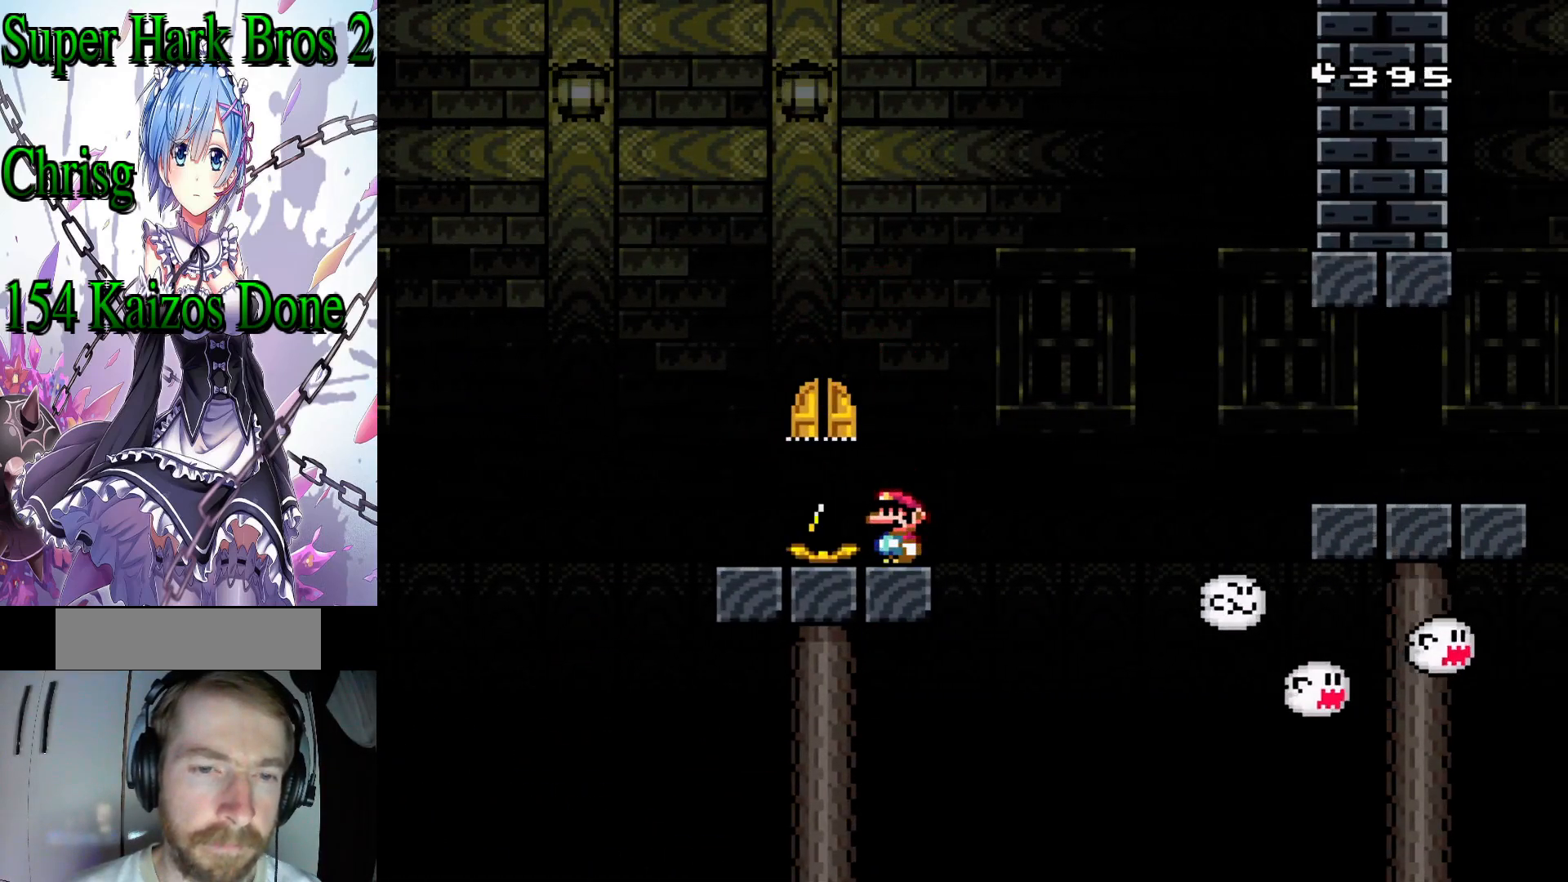
{"dt_ms": 500, "buttons": ["Y"], "events": []}
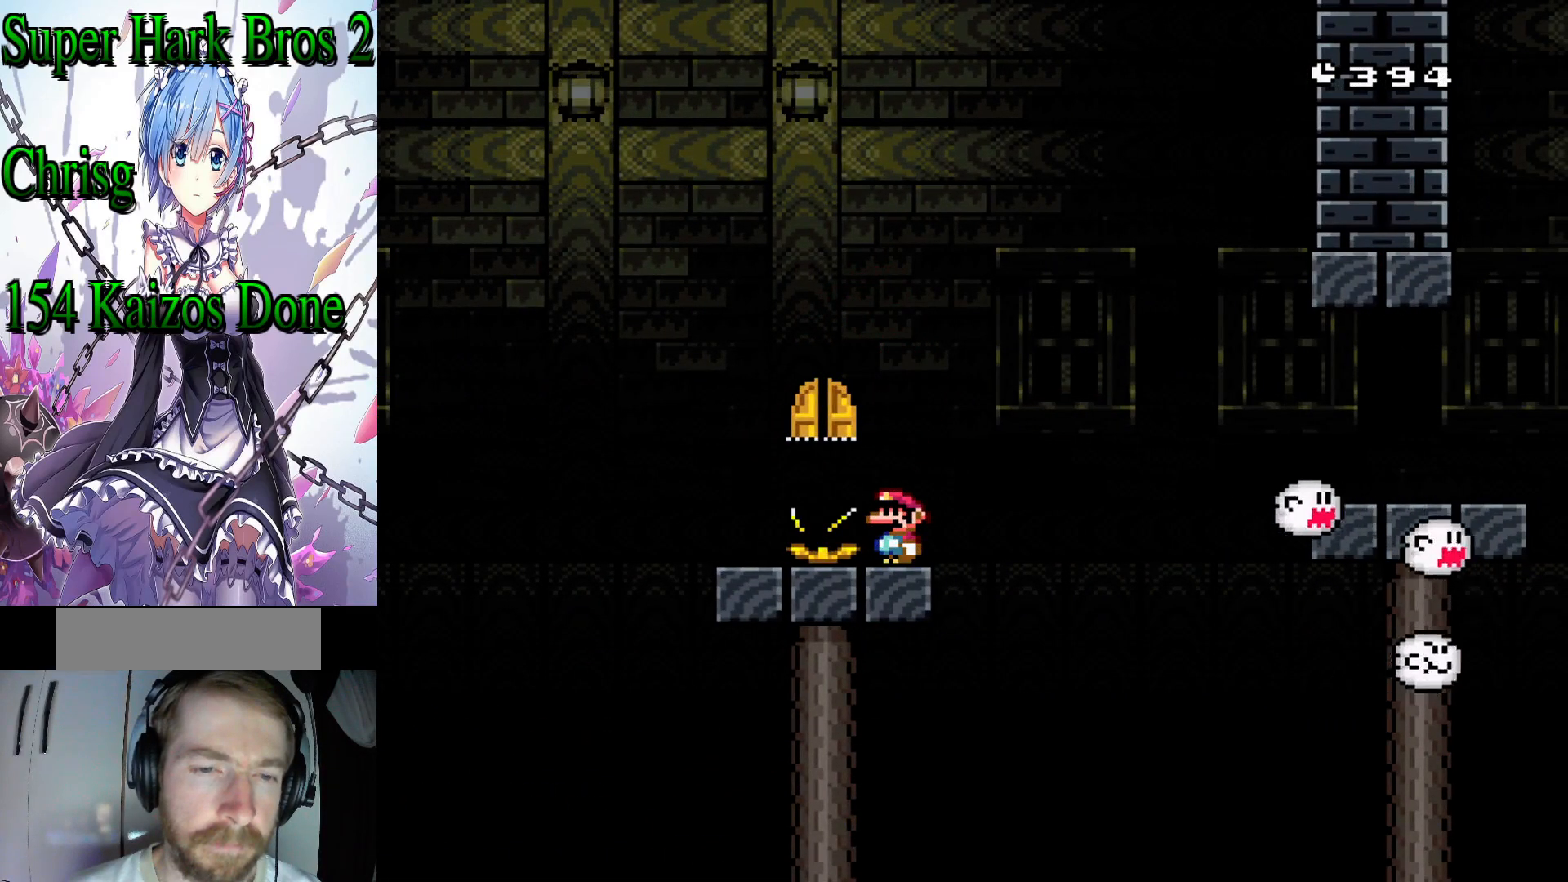
{"dt_ms": 500, "buttons": ["Y"], "events": []}
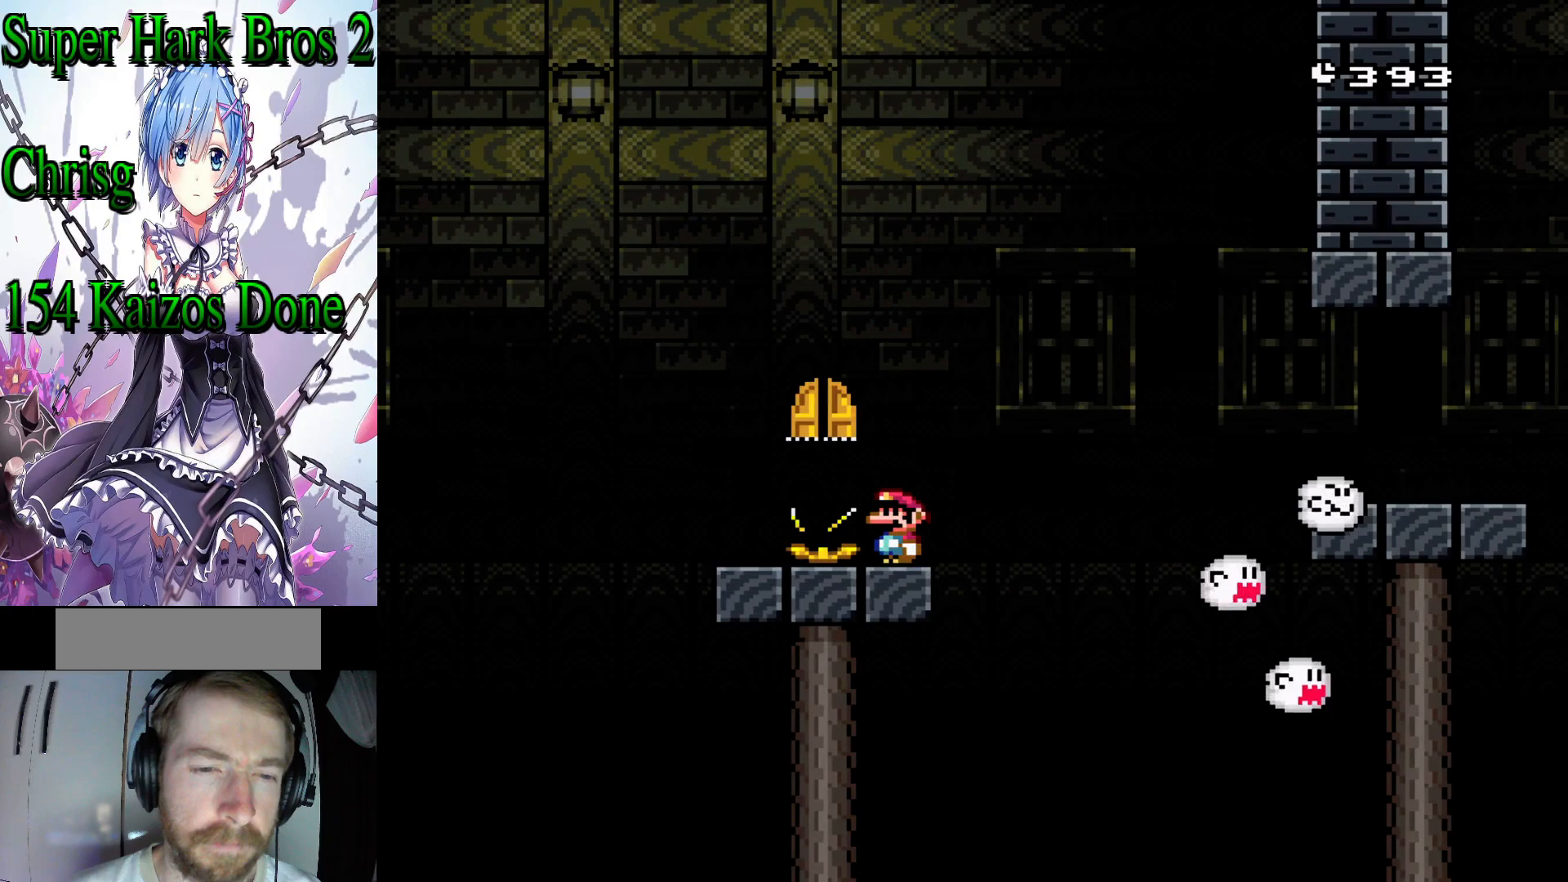
{"dt_ms": 500, "buttons": ["Y"], "events": []}
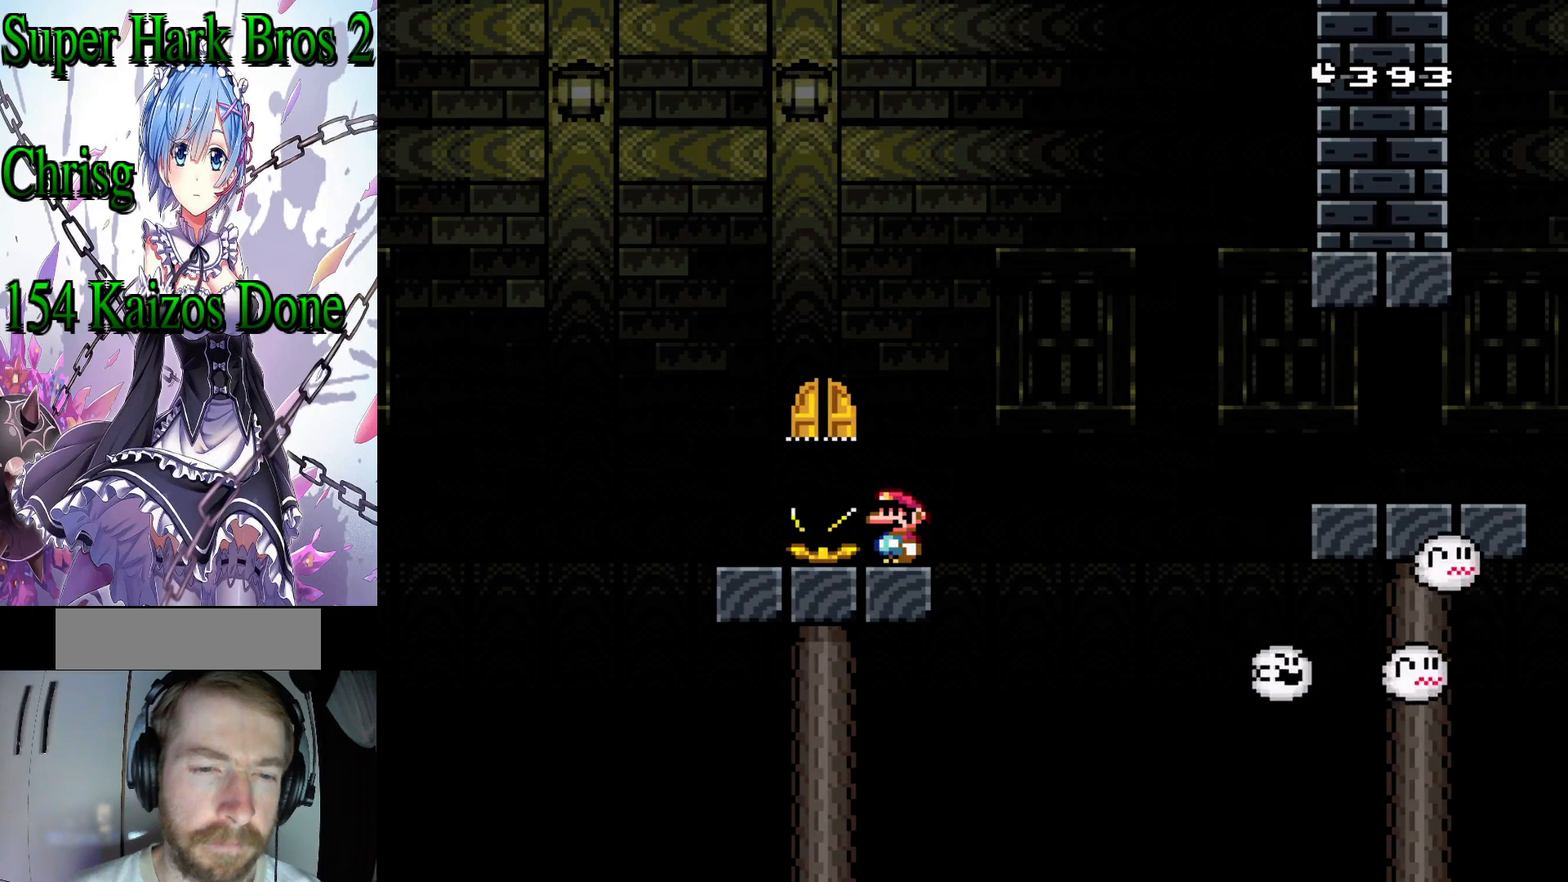
{"dt_ms": 500, "buttons": ["B", "Y", "DPAD_RIGHT"], "events": [[150, "DPAD_RIGHT", "down"], [267, "B", "down"]]}
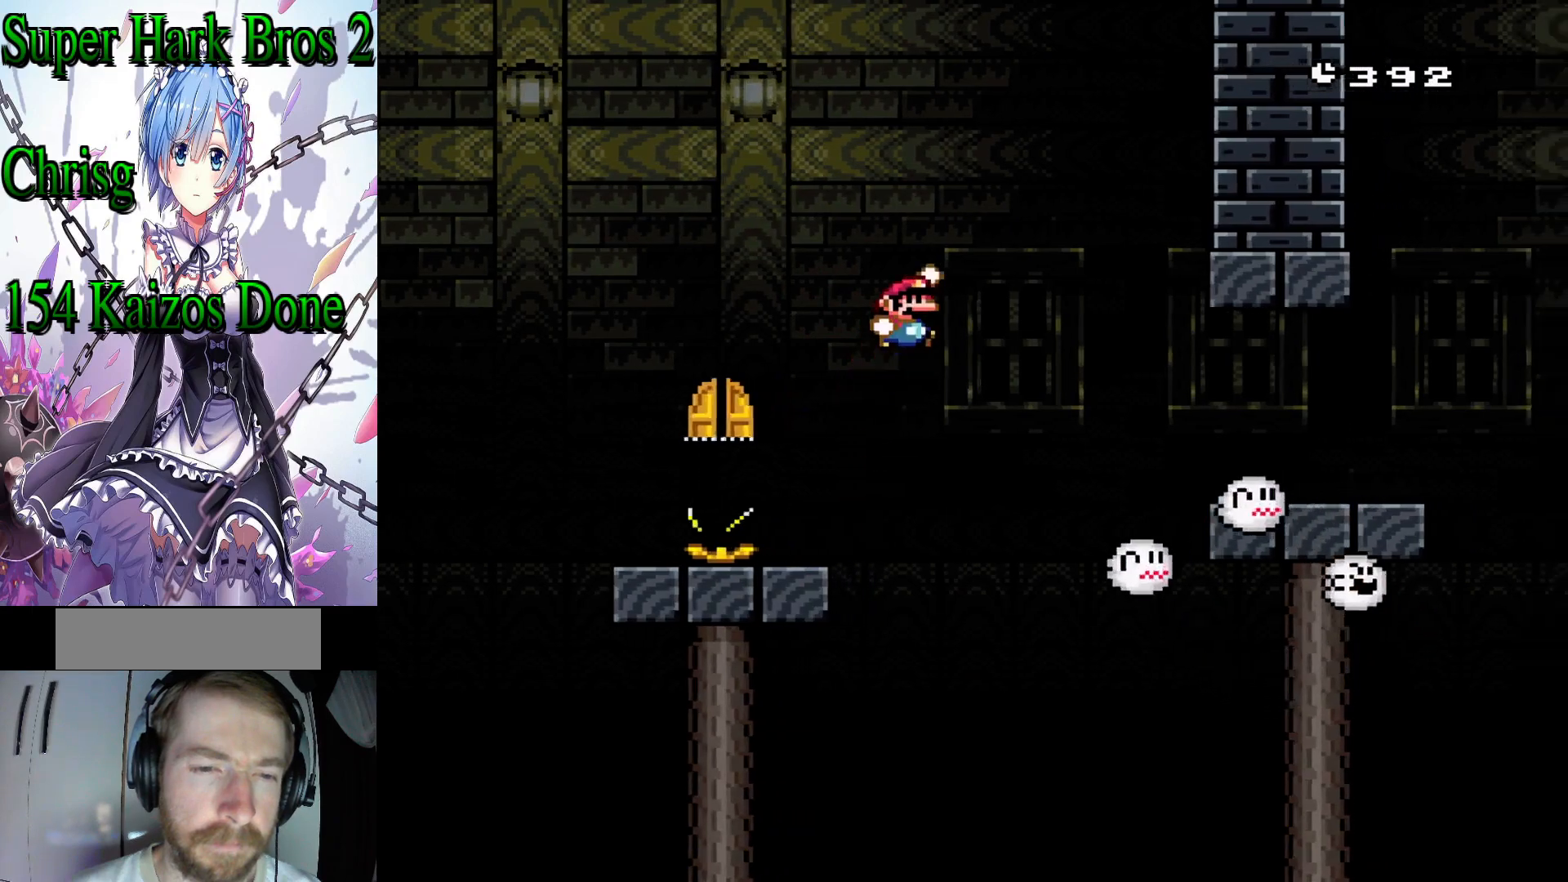
{"dt_ms": 500, "buttons": ["Y", "DPAD_RIGHT"], "events": [[317, "B", "up"]]}
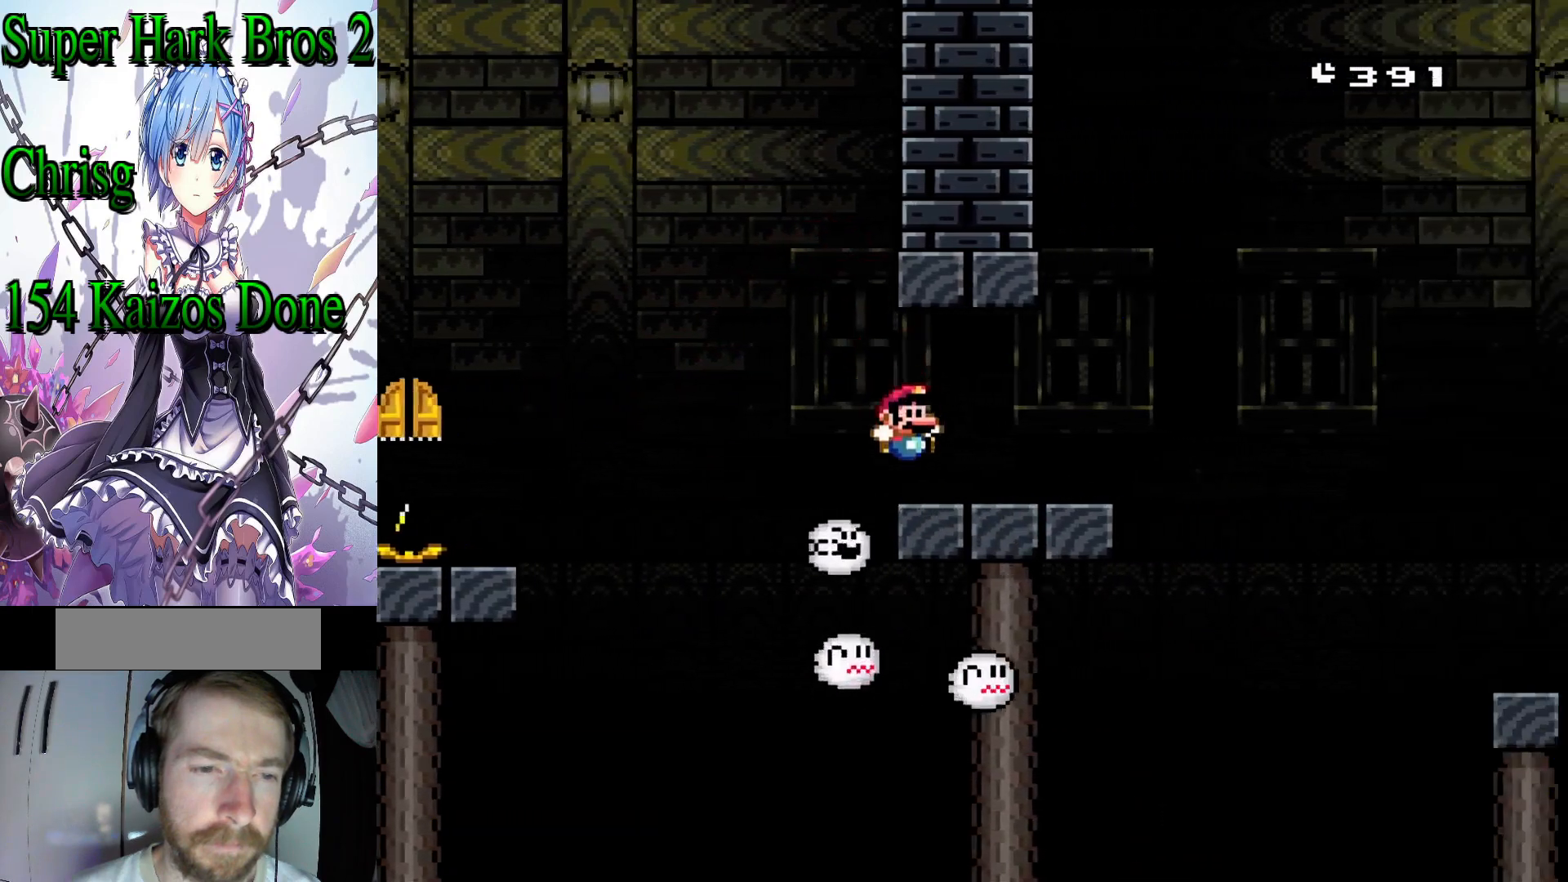
{"dt_ms": 500, "buttons": ["Y", "DPAD_RIGHT"], "events": [[217, "B", "down"], [417, "B", "up"]]}